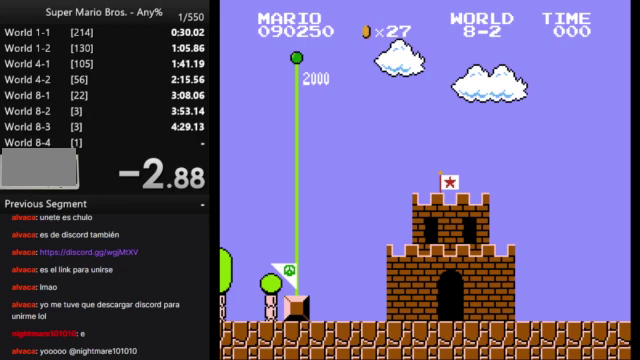
Gameplay with a controller (Nintendo layout); each line is a JSON object with the inputs held at the frame after it. "events" lists button and stick changes between this image and that frame as [ms after this image, input, new state], when the widget could be followed in between. Not read: L3 R3.
{"buttons": ["B", "DPAD_RIGHT"], "events": [[433, "B", "down"], [467, "DPAD_RIGHT", "down"]]}
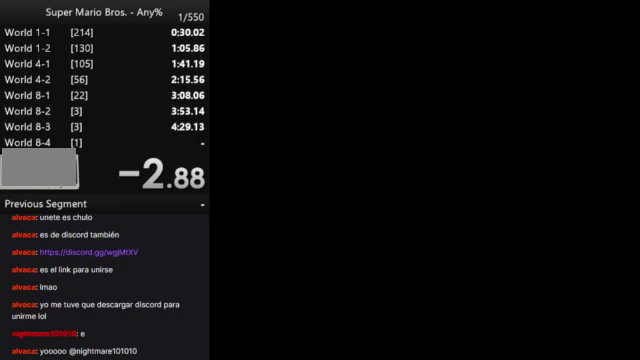
{"buttons": ["B", "DPAD_RIGHT"], "events": []}
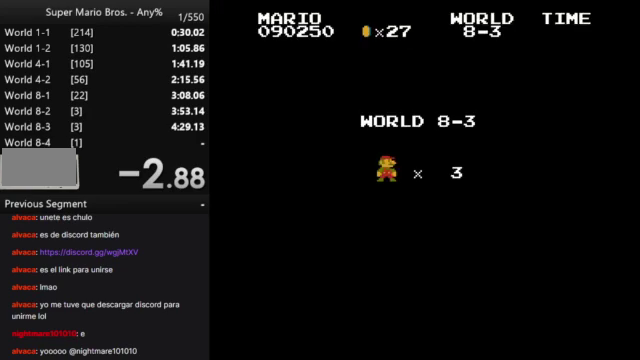
{"buttons": ["B", "DPAD_RIGHT"], "events": []}
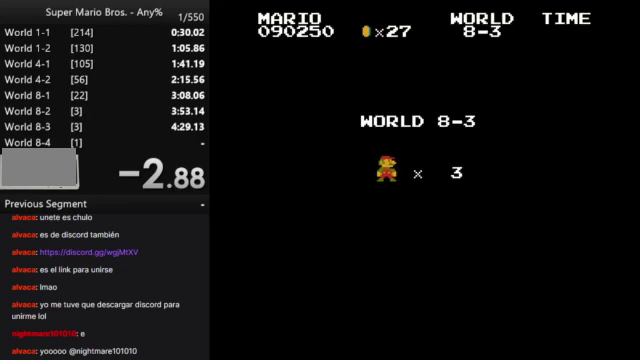
{"buttons": ["DPAD_RIGHT"], "events": [[100, "B", "up"], [233, "B", "down"], [233, "DPAD_RIGHT", "up"], [300, "B", "up"], [333, "DPAD_RIGHT", "down"], [367, "B", "down"], [400, "DPAD_RIGHT", "up"], [467, "B", "up"], [500, "DPAD_RIGHT", "down"]]}
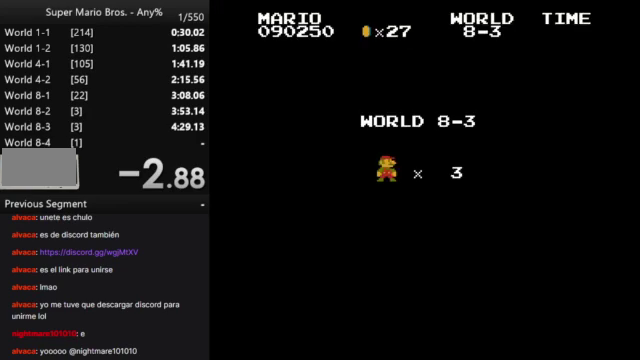
{"buttons": ["B", "DPAD_RIGHT"], "events": [[33, "B", "down"]]}
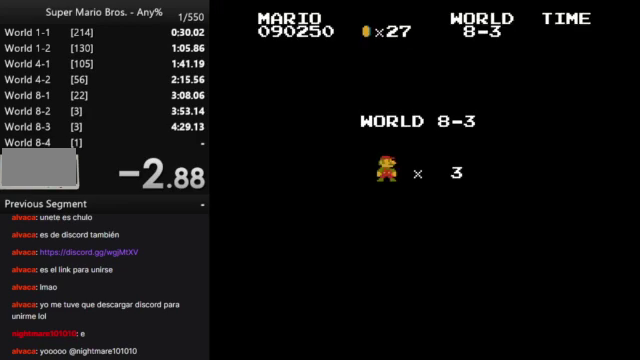
{"buttons": ["B", "DPAD_RIGHT"], "events": []}
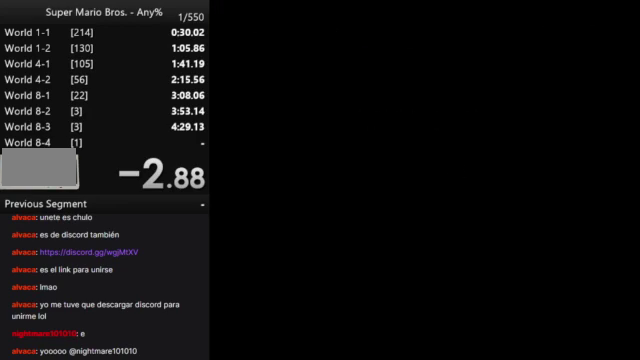
{"buttons": ["B", "DPAD_RIGHT"], "events": []}
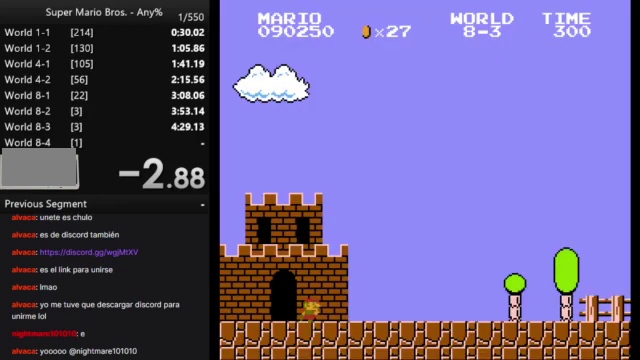
{"buttons": ["B", "DPAD_RIGHT"], "events": []}
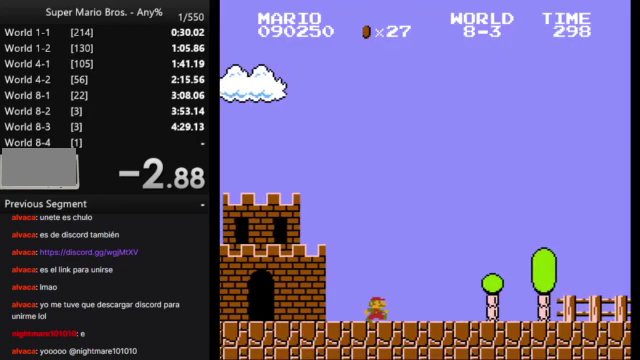
{"buttons": ["B", "DPAD_RIGHT"], "events": []}
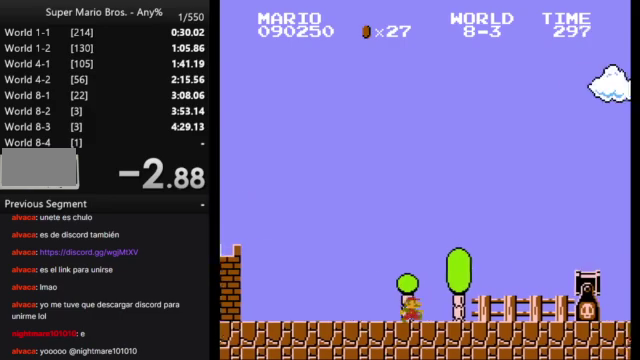
{"buttons": ["A", "B", "DPAD_RIGHT"], "events": [[233, "A", "down"]]}
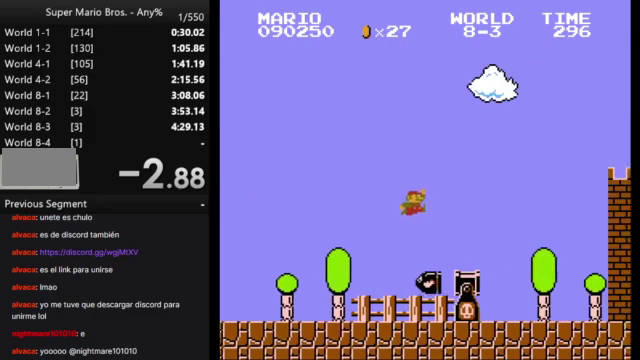
{"buttons": ["B", "DPAD_RIGHT"], "events": [[67, "A", "up"]]}
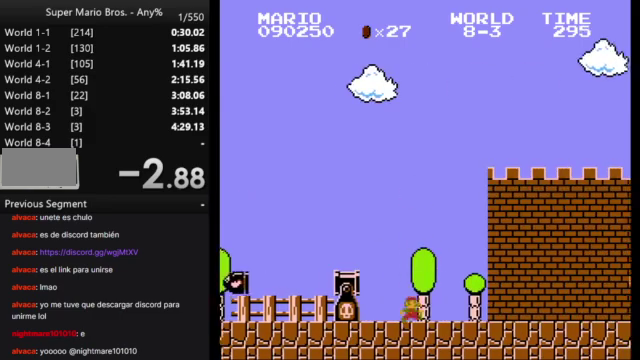
{"buttons": ["A", "B", "DPAD_RIGHT"], "events": [[233, "A", "down"]]}
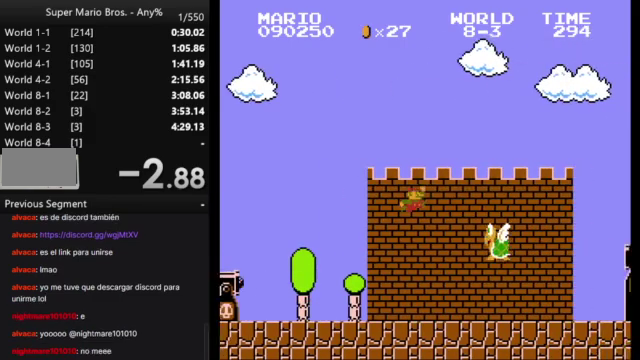
{"buttons": ["B", "DPAD_RIGHT"], "events": [[67, "A", "up"]]}
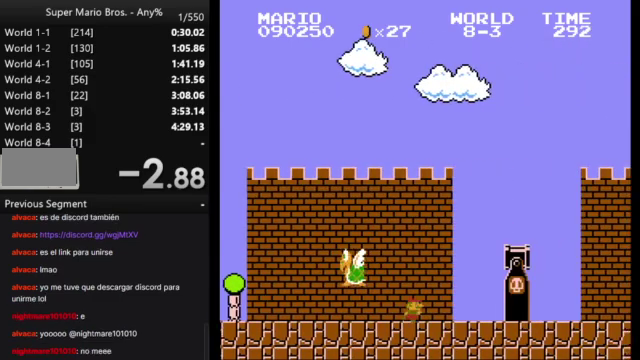
{"buttons": ["B"], "events": [[200, "DPAD_RIGHT", "up"], [233, "DPAD_LEFT", "down"], [300, "DPAD_LEFT", "up"]]}
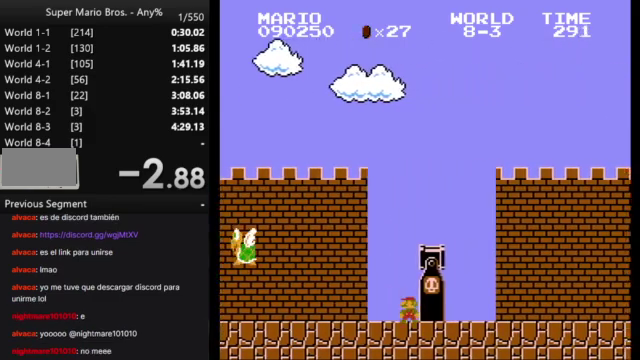
{"buttons": ["B", "DPAD_RIGHT"], "events": [[200, "A", "down"], [300, "DPAD_RIGHT", "down"], [467, "A", "up"]]}
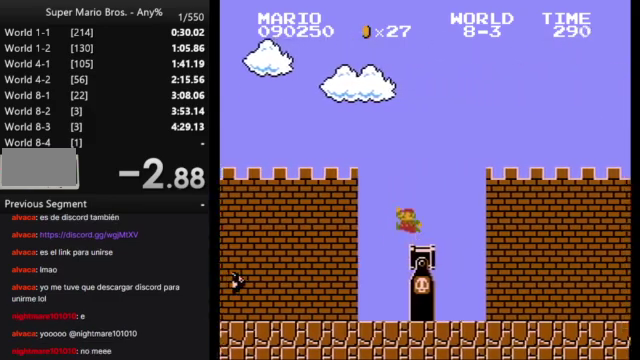
{"buttons": ["B", "DPAD_RIGHT"], "events": []}
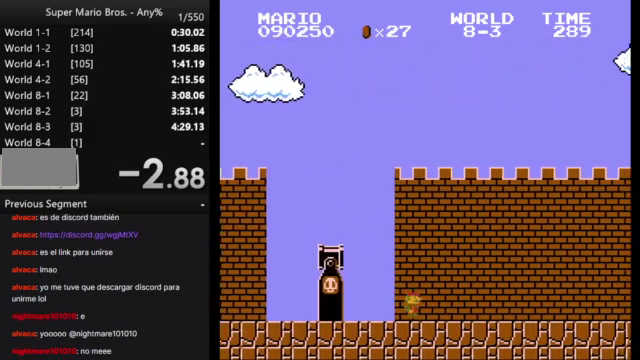
{"buttons": ["B", "DPAD_RIGHT"], "events": []}
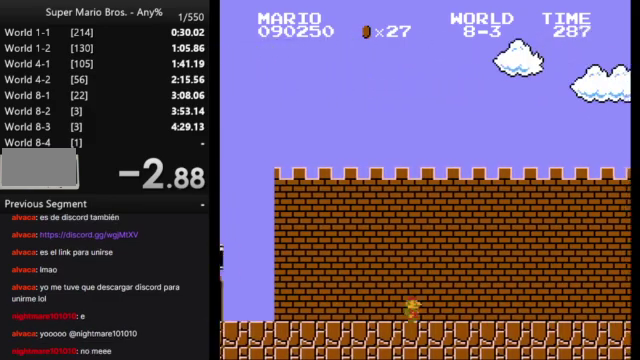
{"buttons": ["B", "DPAD_RIGHT"], "events": []}
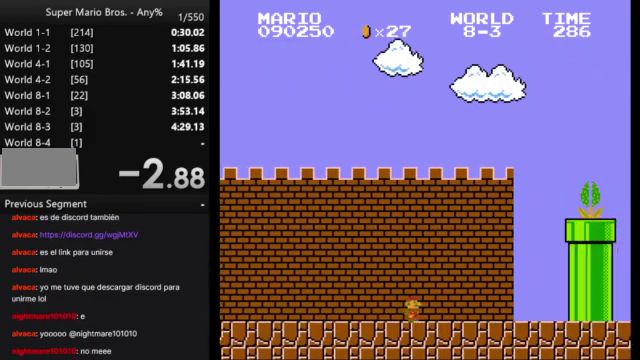
{"buttons": ["A", "B", "DPAD_RIGHT"], "events": [[267, "A", "down"]]}
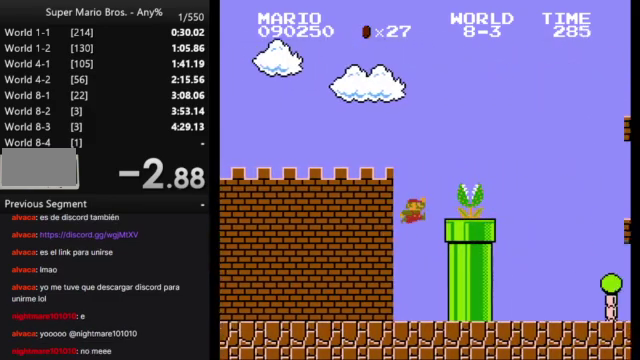
{"buttons": ["B", "DPAD_RIGHT"], "events": [[433, "A", "up"]]}
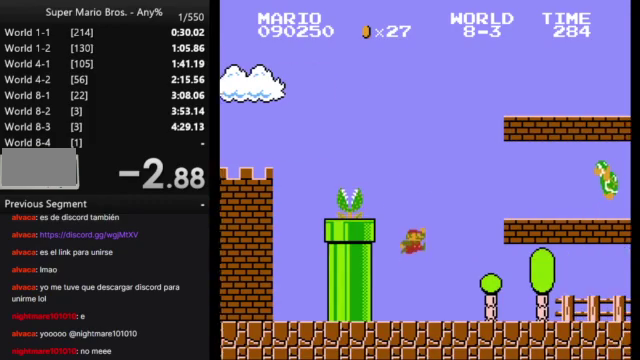
{"buttons": ["B", "DPAD_RIGHT"], "events": []}
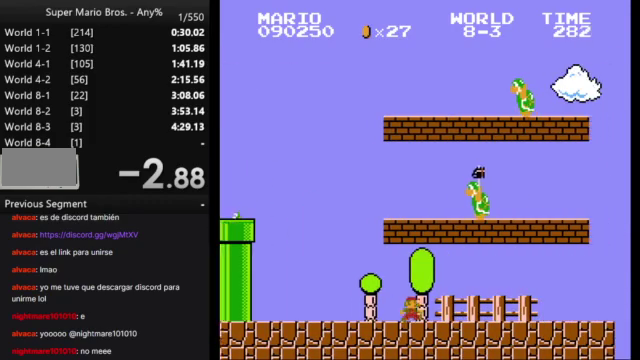
{"buttons": ["B", "DPAD_RIGHT"], "events": []}
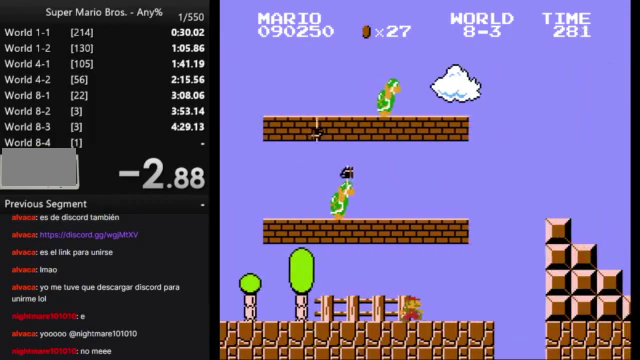
{"buttons": ["A", "B", "DPAD_RIGHT"], "events": [[300, "A", "down"]]}
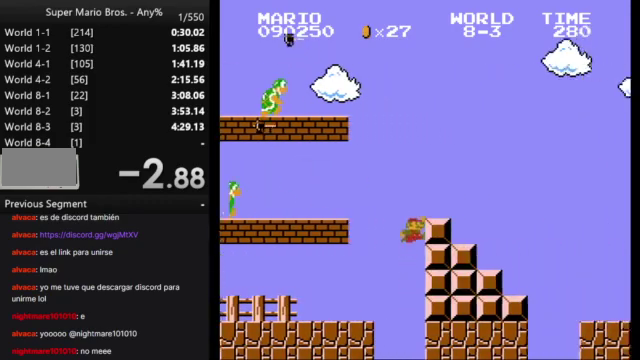
{"buttons": ["B", "DPAD_RIGHT"], "events": [[400, "A", "up"]]}
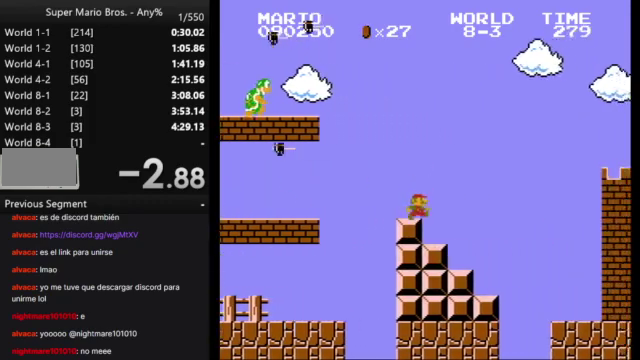
{"buttons": ["A", "B", "DPAD_RIGHT"], "events": [[100, "A", "down"], [167, "A", "up"], [500, "A", "down"]]}
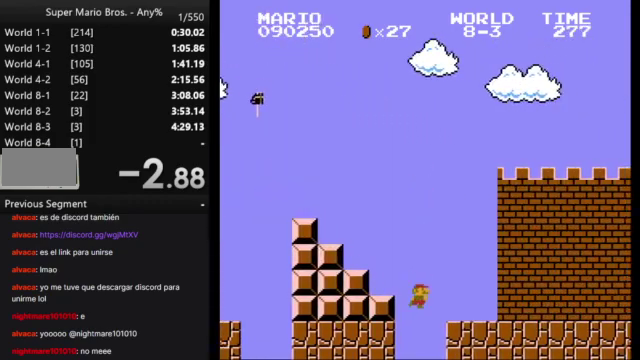
{"buttons": [], "events": [[167, "A", "up"], [233, "DPAD_RIGHT", "up"], [267, "B", "up"]]}
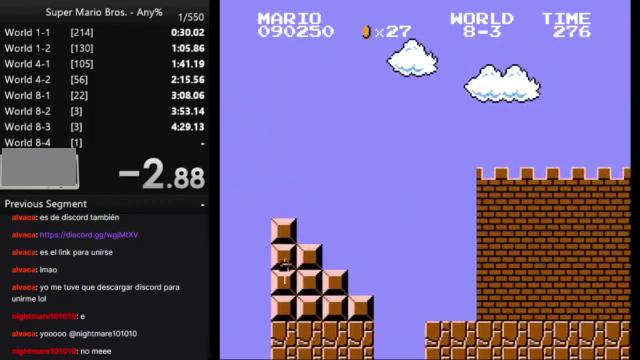
{"buttons": [], "events": []}
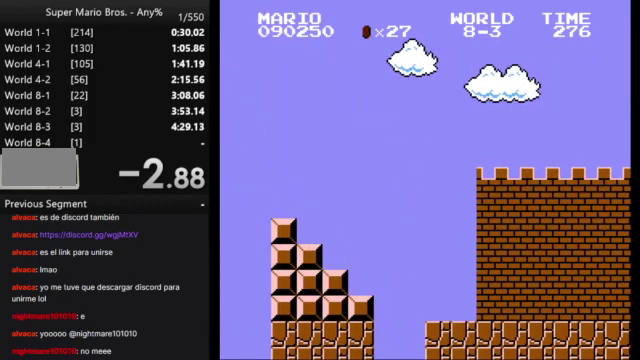
{"buttons": [], "events": []}
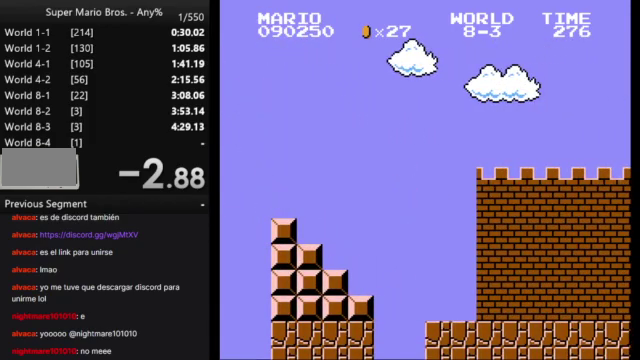
{"buttons": [], "events": []}
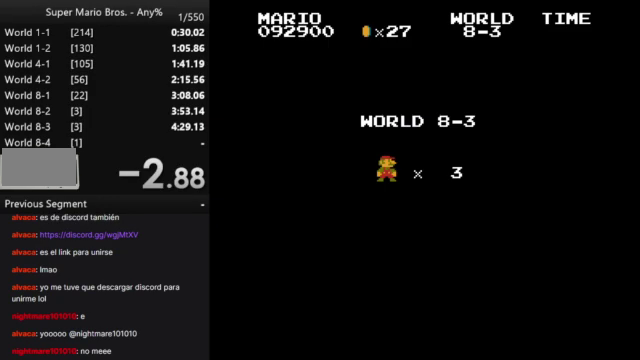
{"buttons": [], "events": []}